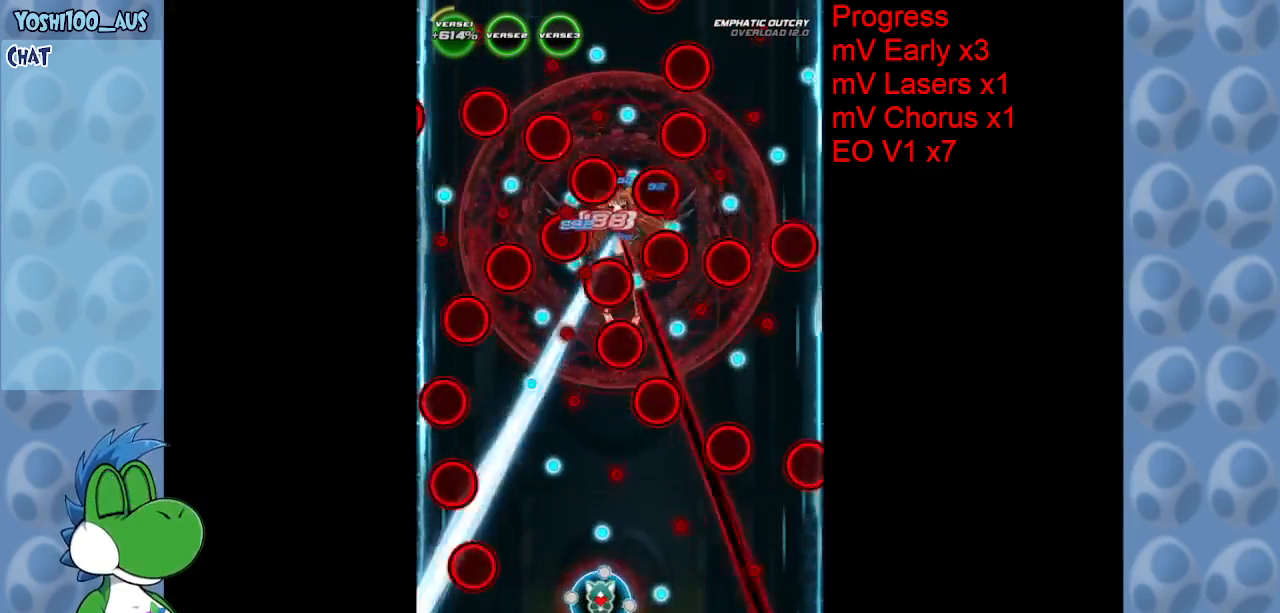
Gameplay with keyboard; each line is a JSON object with the keys held at the frame after it. "events" lists presses ("down") and releases ("up") of "c", "down", "left", "right", "up", "x" and "z" between this image and that frame as [ms after this image, input, new state], when the widget could be followed in between. No other keys are recorded. Mouse input is not recorded.
{"keys": ["left", "up", "x"], "events": [[33, "x", "down"], [83, "right", "up"], [133, "left", "down"], [133, "x", "up"], [317, "up", "down"], [417, "x", "down"]]}
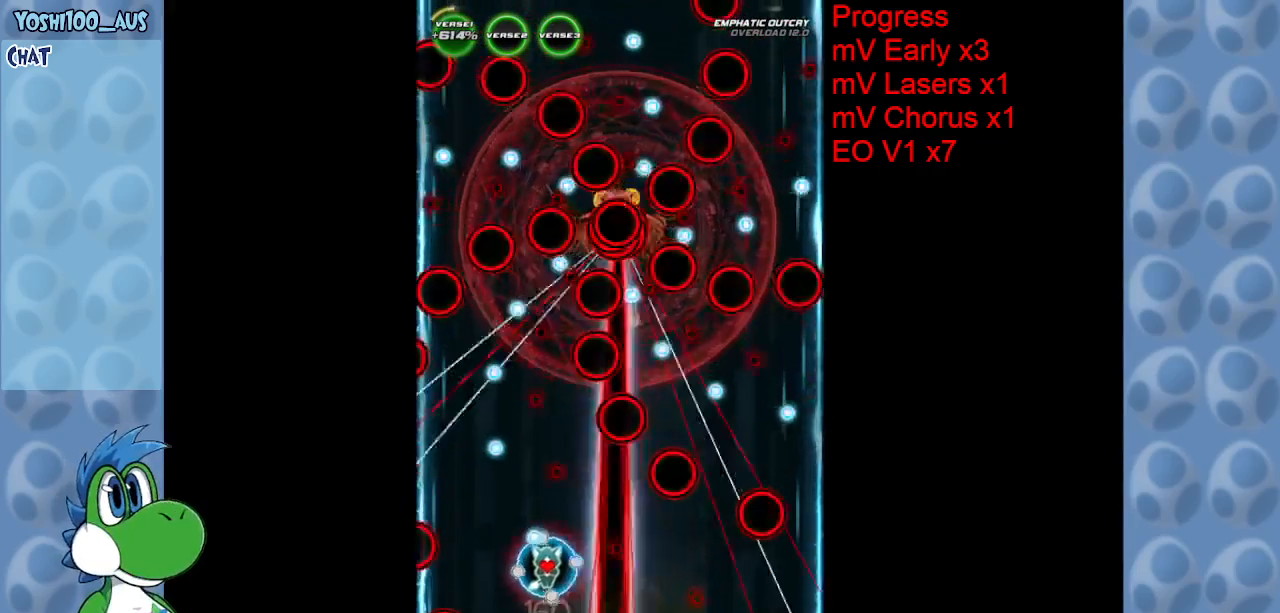
{"keys": ["down"], "events": [[50, "left", "up"], [50, "up", "up"], [50, "x", "up"], [150, "right", "down"], [333, "down", "down"], [333, "x", "down"], [383, "right", "up"], [483, "x", "up"]]}
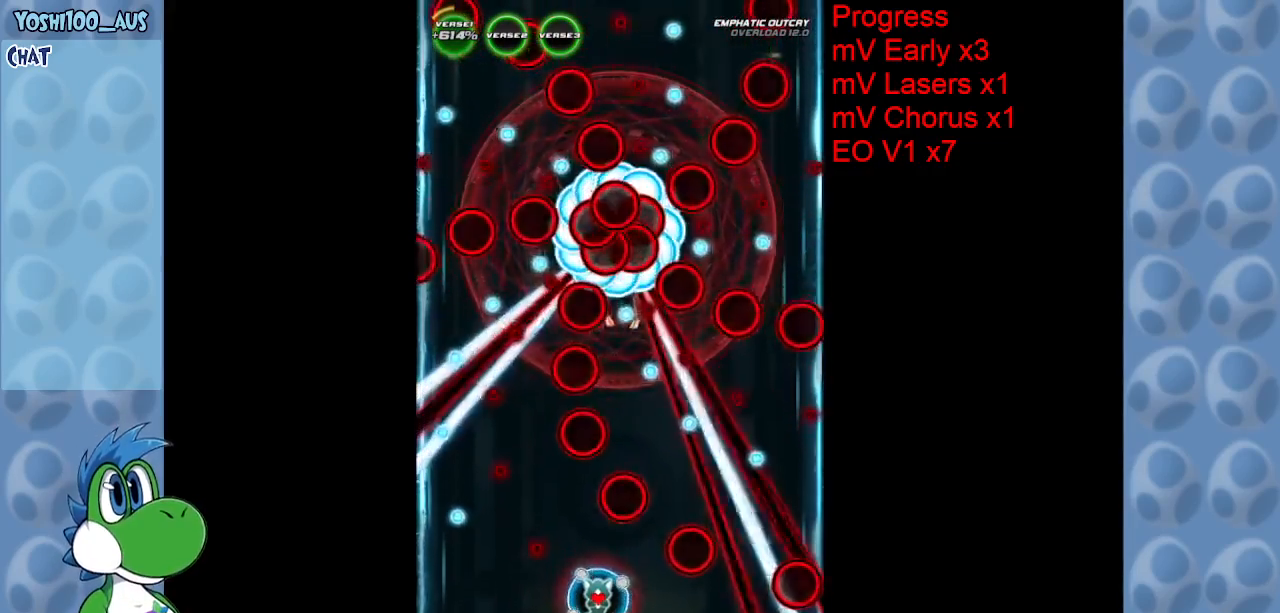
{"keys": ["left"], "events": [[33, "down", "up"], [300, "left", "down"], [350, "x", "down"], [500, "x", "up"]]}
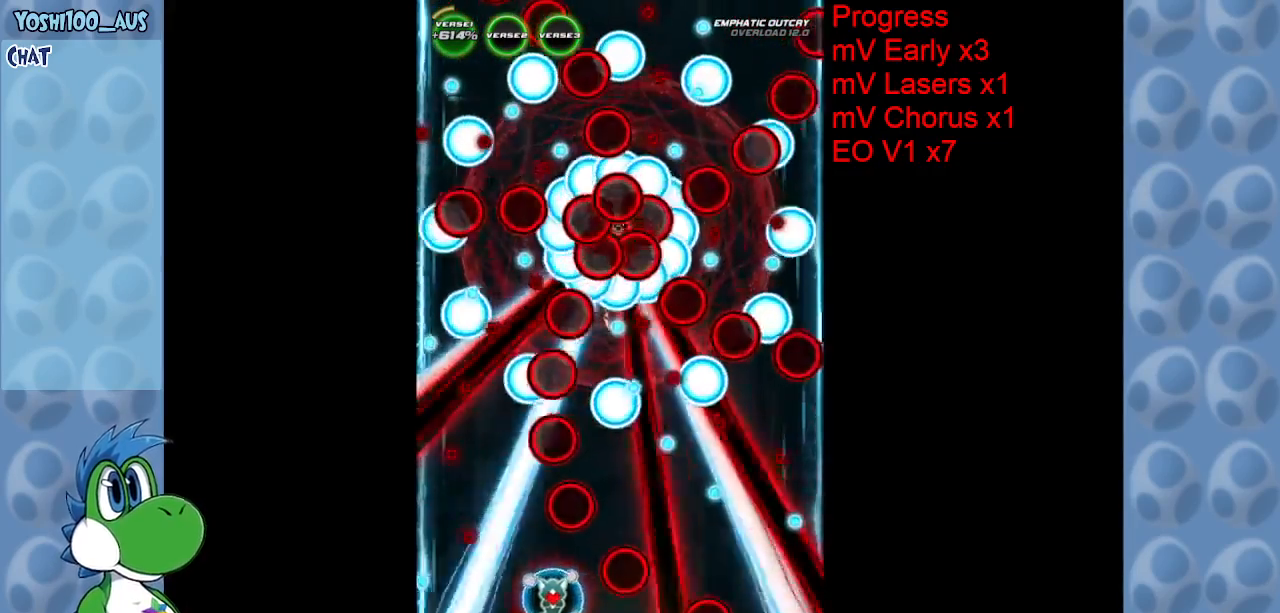
{"keys": ["right"], "events": [[83, "left", "up"], [233, "left", "down"], [267, "left", "up"], [267, "up", "down"], [317, "right", "down"], [317, "x", "down"], [417, "right", "up"], [450, "right", "down"], [450, "x", "up"], [500, "up", "up"]]}
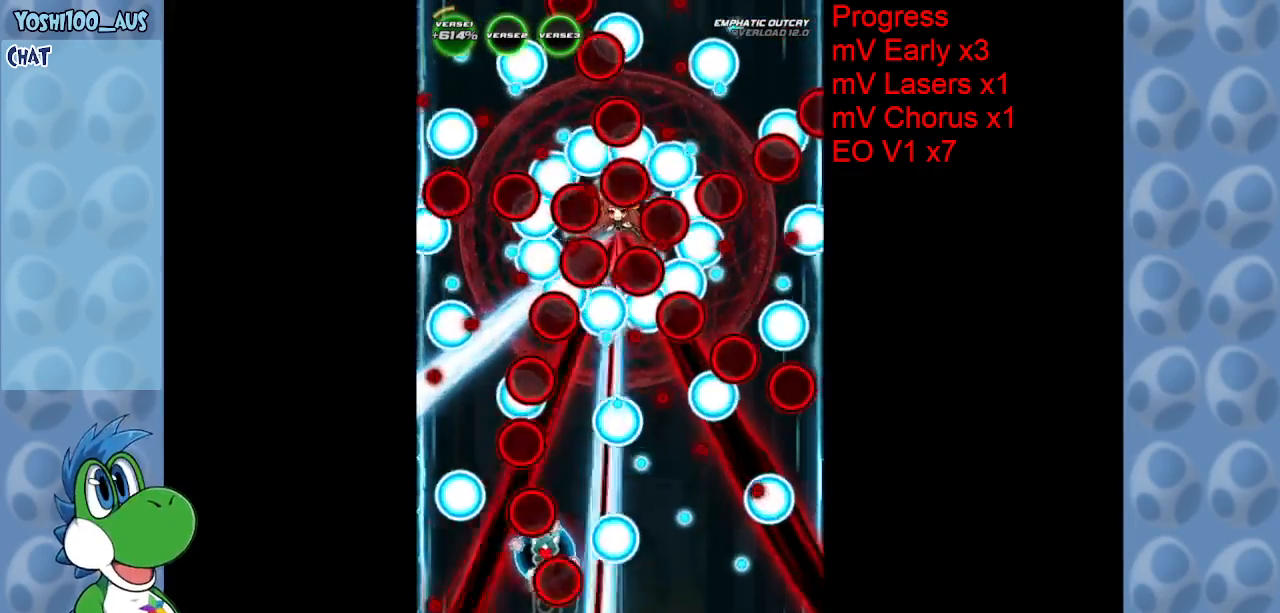
{"keys": ["left"], "events": [[150, "x", "down"], [233, "left", "down"], [283, "right", "up"], [283, "x", "up"]]}
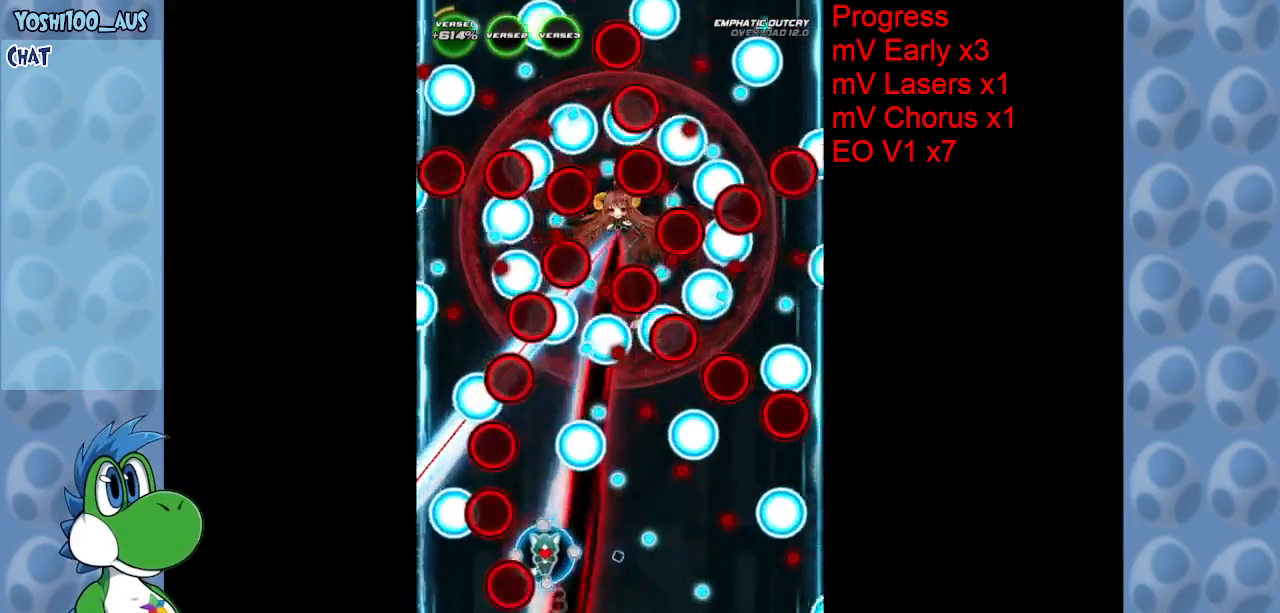
{"keys": ["right"], "events": [[67, "x", "down"], [117, "down", "down"], [150, "left", "up"], [150, "right", "down"], [150, "x", "up"], [250, "down", "up"], [400, "x", "down"], [500, "x", "up"]]}
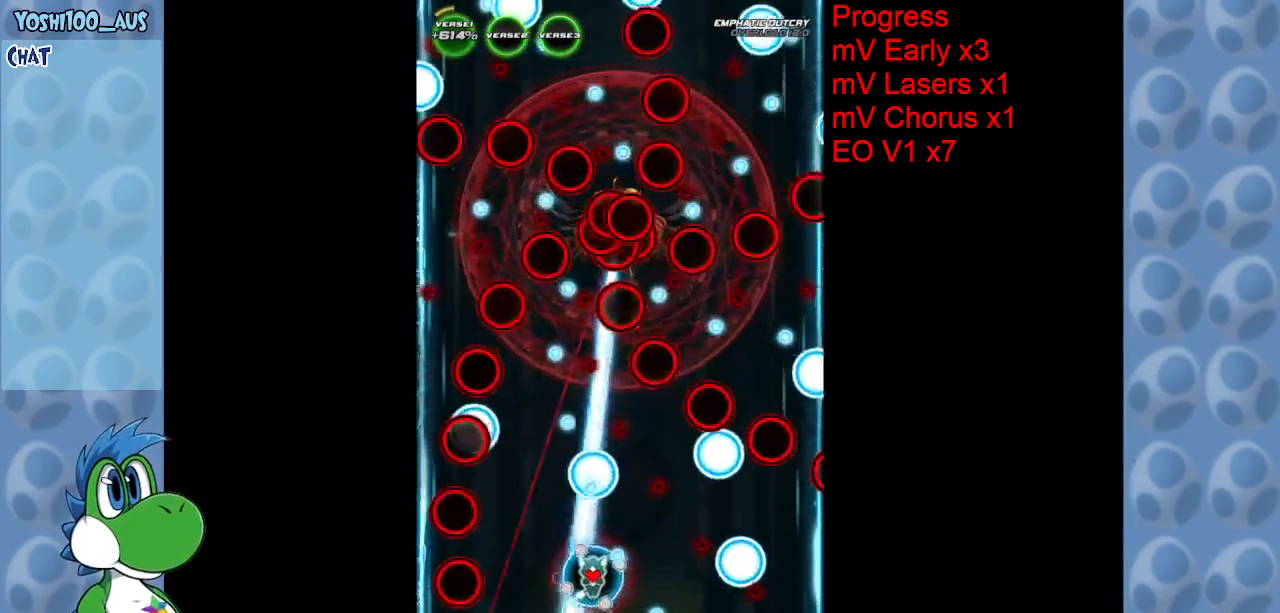
{"keys": ["right"], "events": [[50, "right", "up"], [267, "down", "down"], [317, "x", "down"], [367, "down", "up"], [417, "x", "up"], [467, "right", "down"]]}
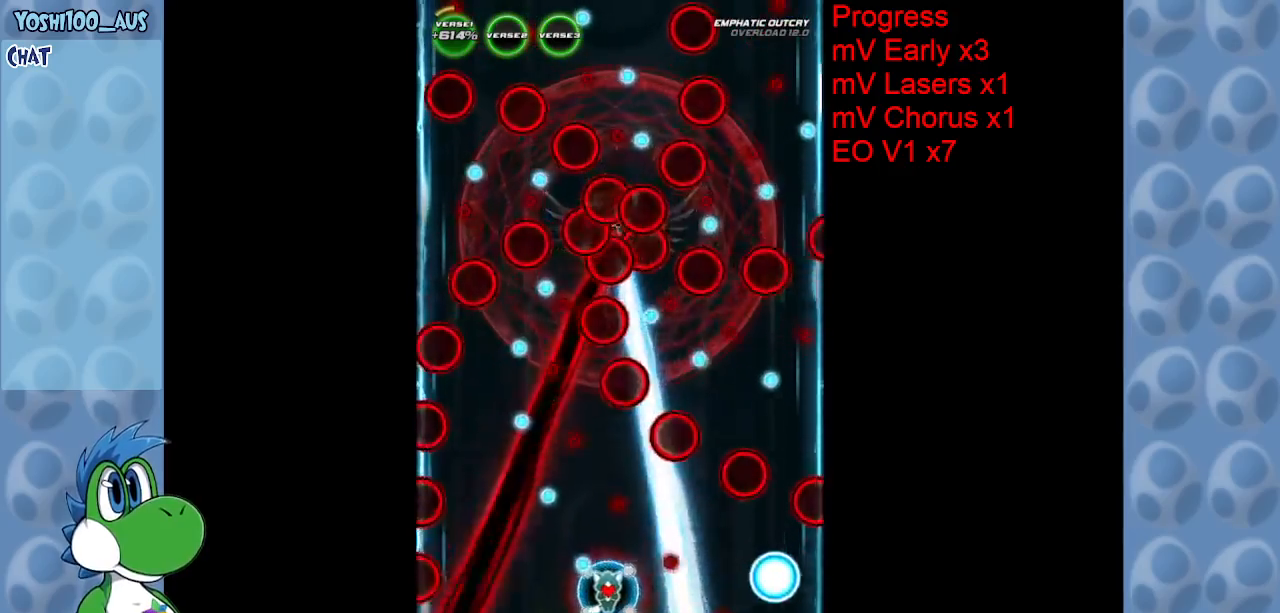
{"keys": [], "events": [[150, "x", "down"], [250, "right", "up"], [283, "x", "up"]]}
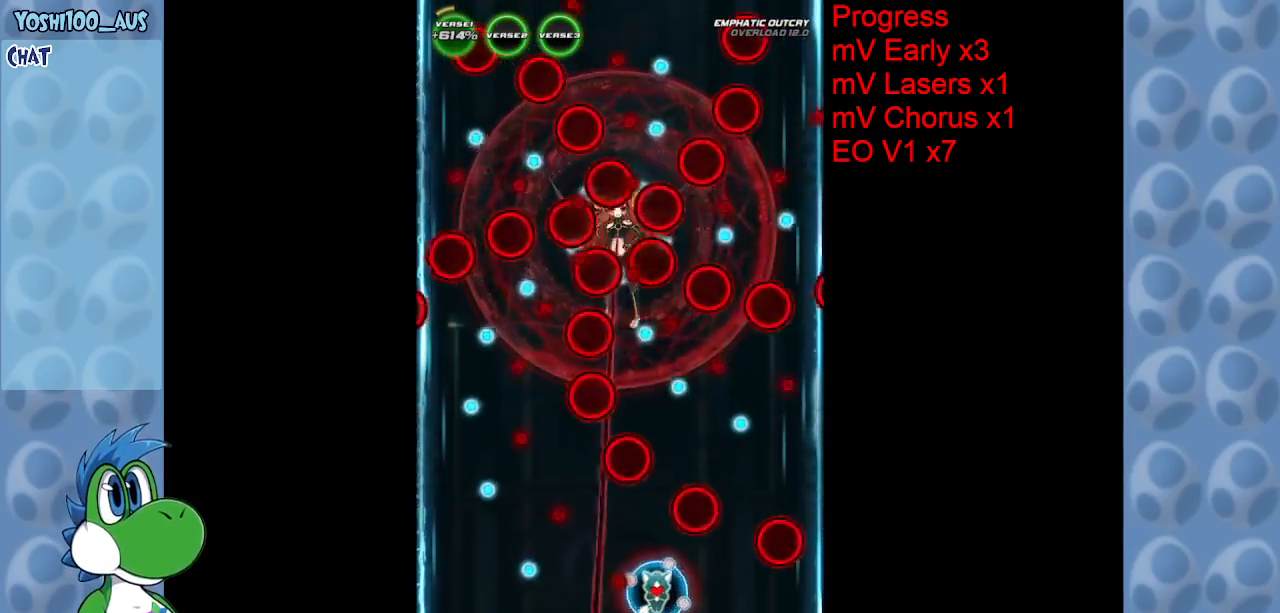
{"keys": ["right", "up", "z"], "events": [[67, "z", "down"], [117, "up", "down"], [250, "z", "up"], [350, "right", "down"], [450, "z", "down"]]}
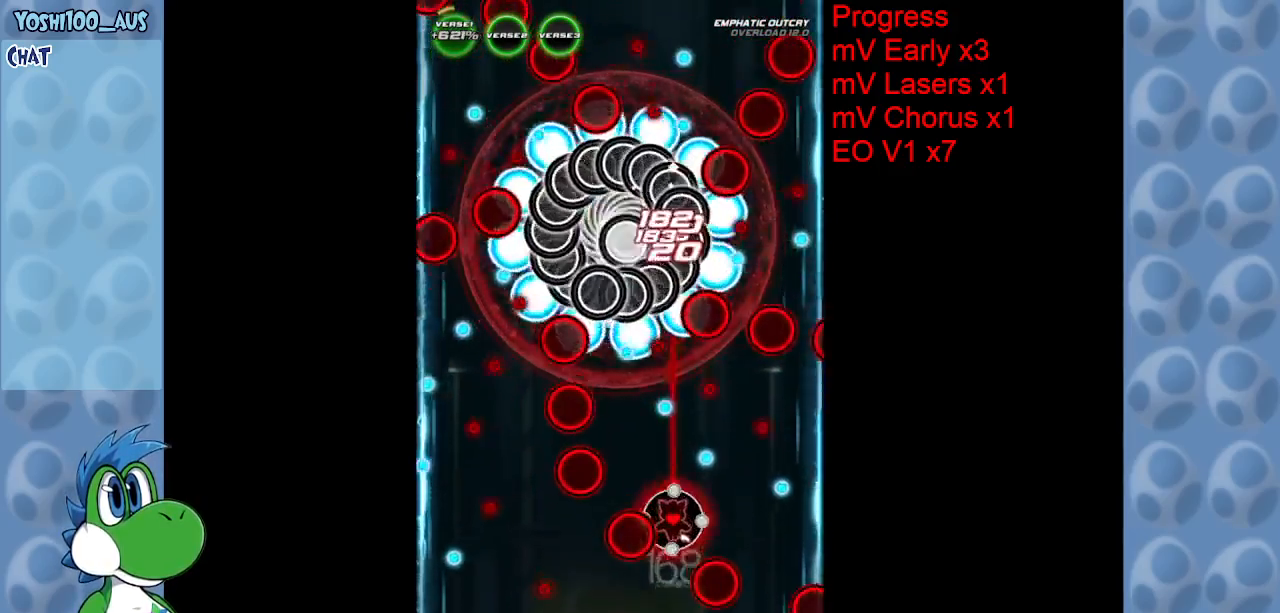
{"keys": ["down", "left"], "events": [[33, "right", "up"], [83, "z", "up"], [133, "up", "up"], [167, "left", "down"], [317, "down", "down"], [317, "z", "down"], [467, "z", "up"]]}
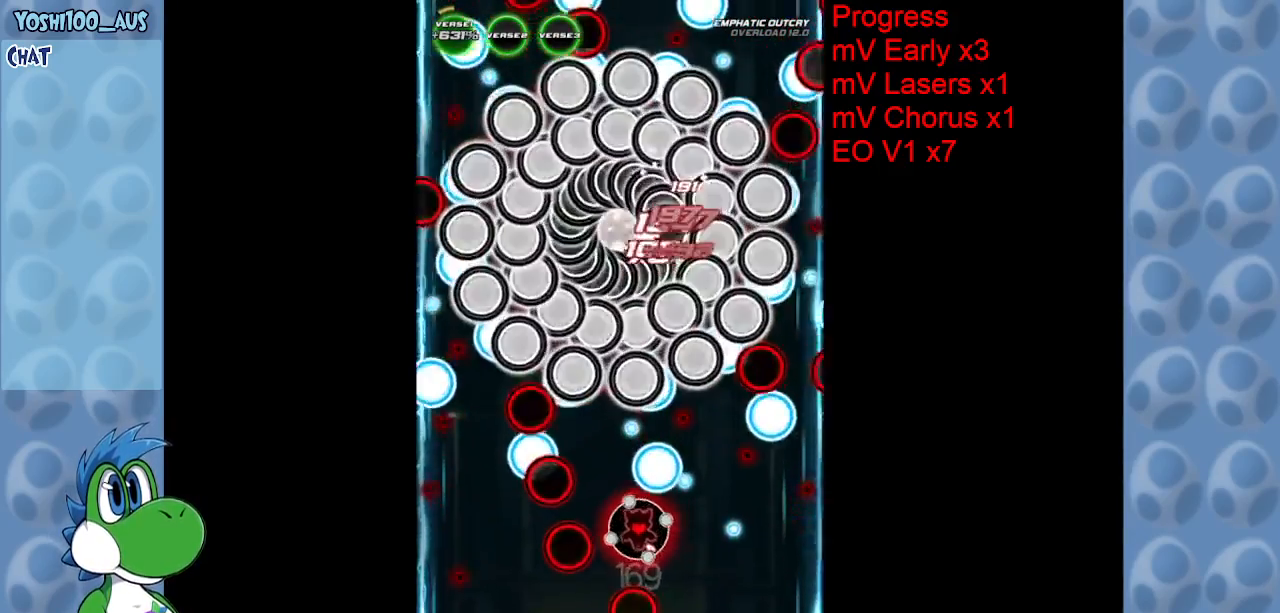
{"keys": ["left"], "events": [[150, "down", "up"], [150, "right", "down"], [183, "left", "up"], [233, "right", "up"], [233, "x", "down"], [283, "up", "down"], [383, "x", "up"], [433, "left", "down"], [433, "up", "up"]]}
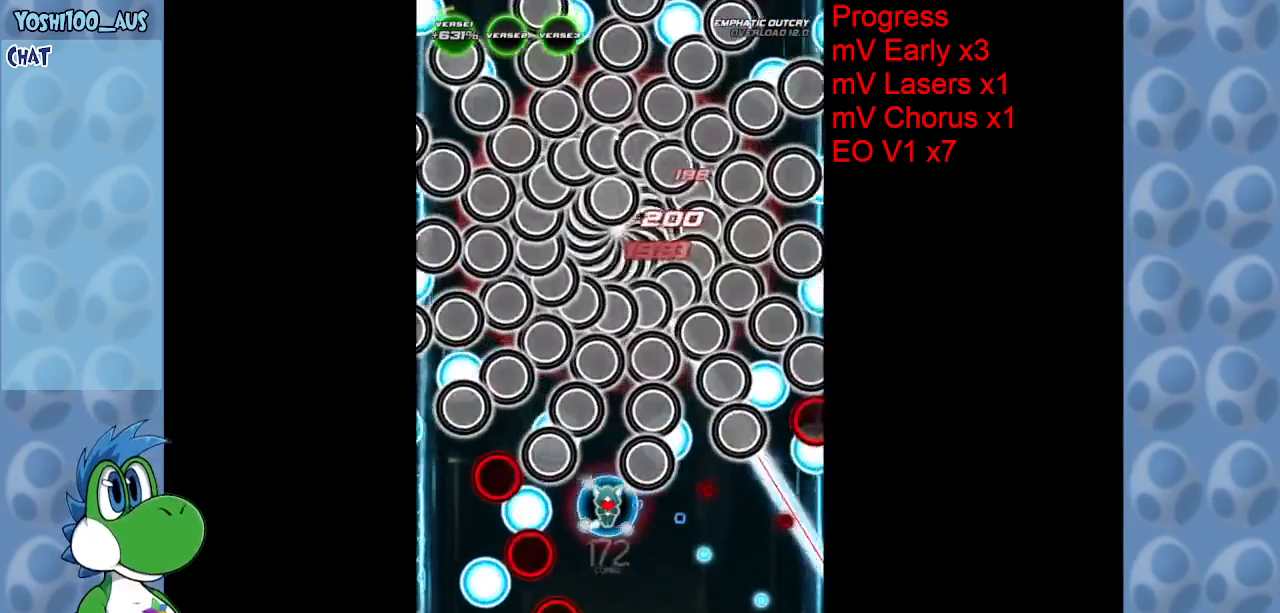
{"keys": ["down"], "events": [[67, "down", "down"], [67, "left", "up"], [217, "z", "down"], [300, "z", "up"]]}
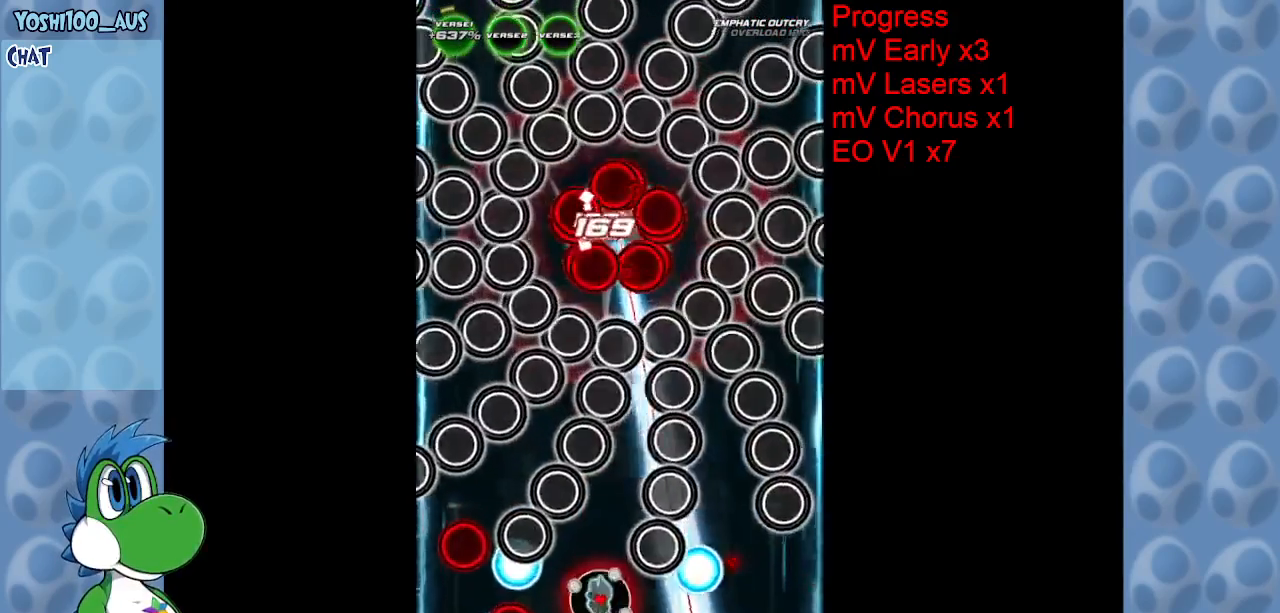
{"keys": ["right", "x"], "events": [[83, "x", "down"], [183, "x", "up"], [317, "down", "up"], [467, "right", "down"], [500, "x", "down"]]}
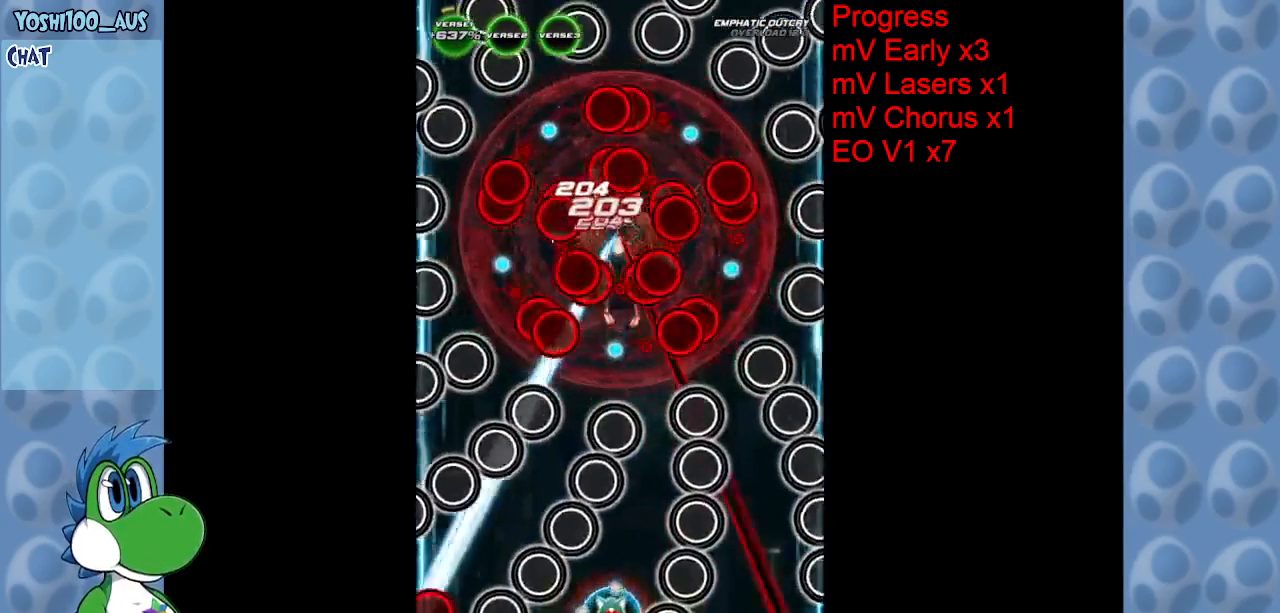
{"keys": ["up"], "events": [[50, "right", "up"], [100, "x", "up"], [283, "left", "down"], [333, "up", "down"], [383, "c", "down"], [383, "left", "up"], [467, "c", "up"]]}
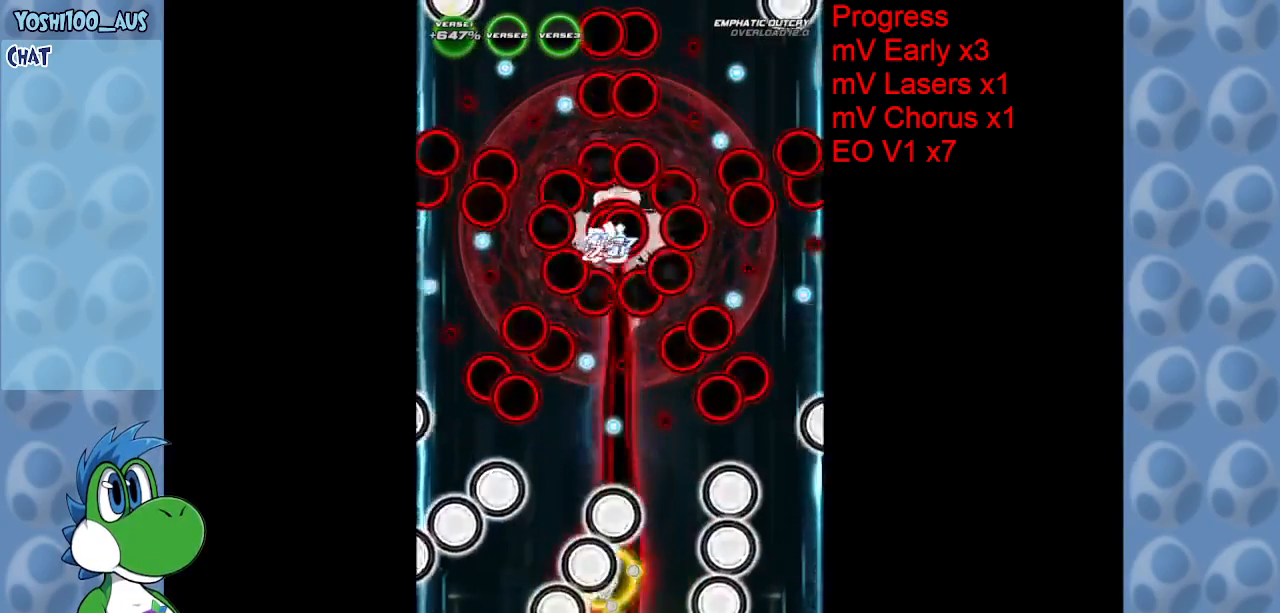
{"keys": [], "events": [[250, "z", "down"], [350, "right", "down"], [400, "up", "up"], [450, "z", "up"], [500, "right", "up"]]}
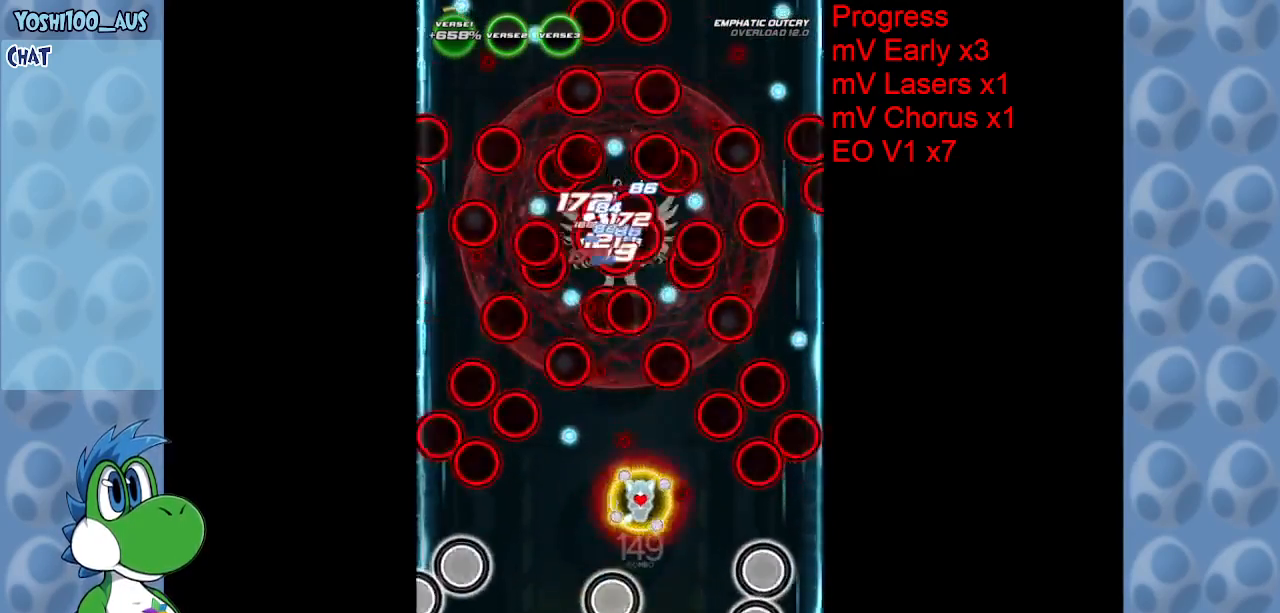
{"keys": ["down", "left"], "events": [[133, "z", "down"], [183, "down", "down"], [233, "left", "down"], [283, "z", "up"]]}
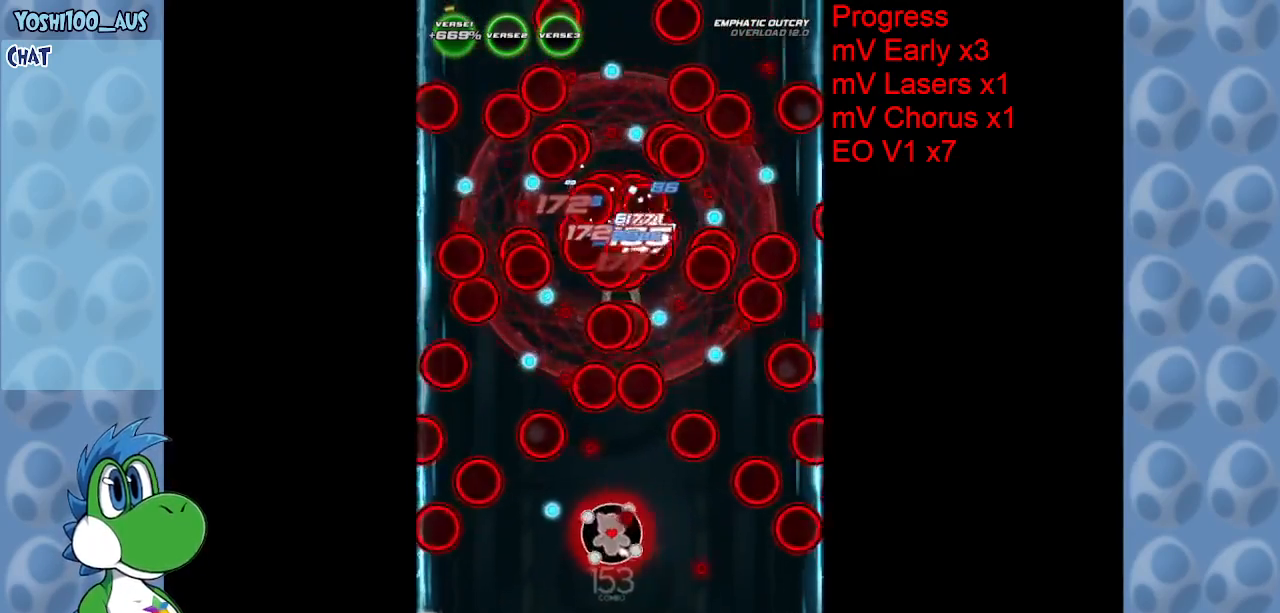
{"keys": ["c", "up"], "events": [[100, "z", "down"], [150, "down", "up"], [150, "left", "up"], [250, "z", "up"], [283, "right", "down"], [333, "up", "down"], [383, "right", "up"], [483, "c", "down"]]}
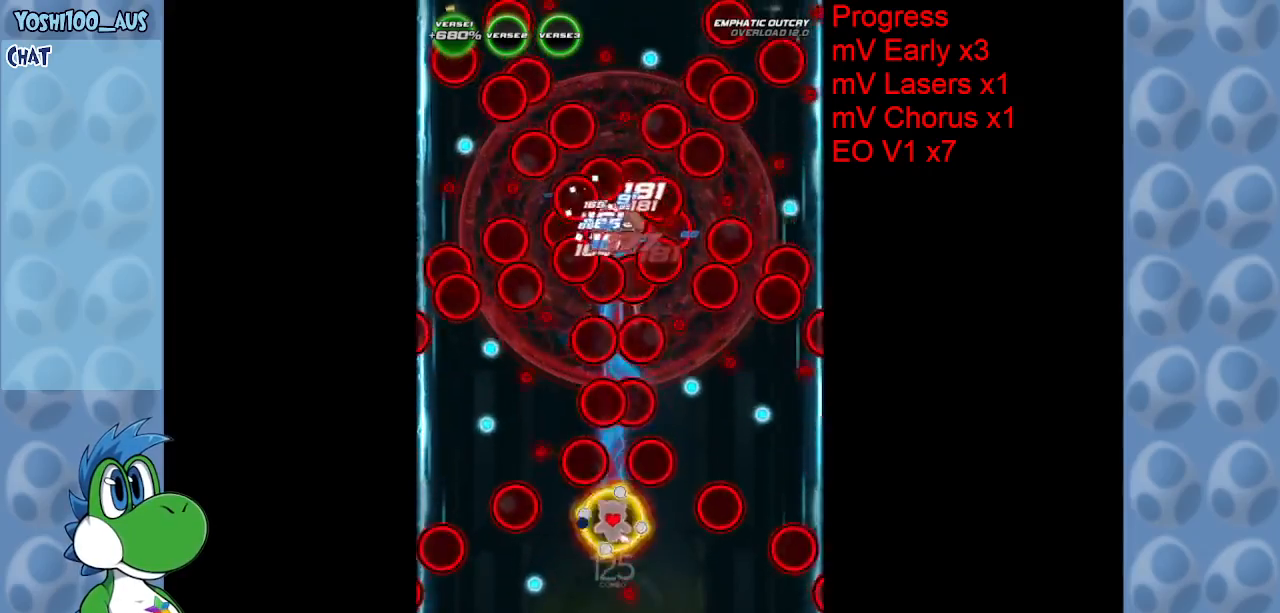
{"keys": ["down", "z"], "events": [[167, "c", "up"], [250, "up", "up"], [400, "down", "down"], [433, "z", "down"]]}
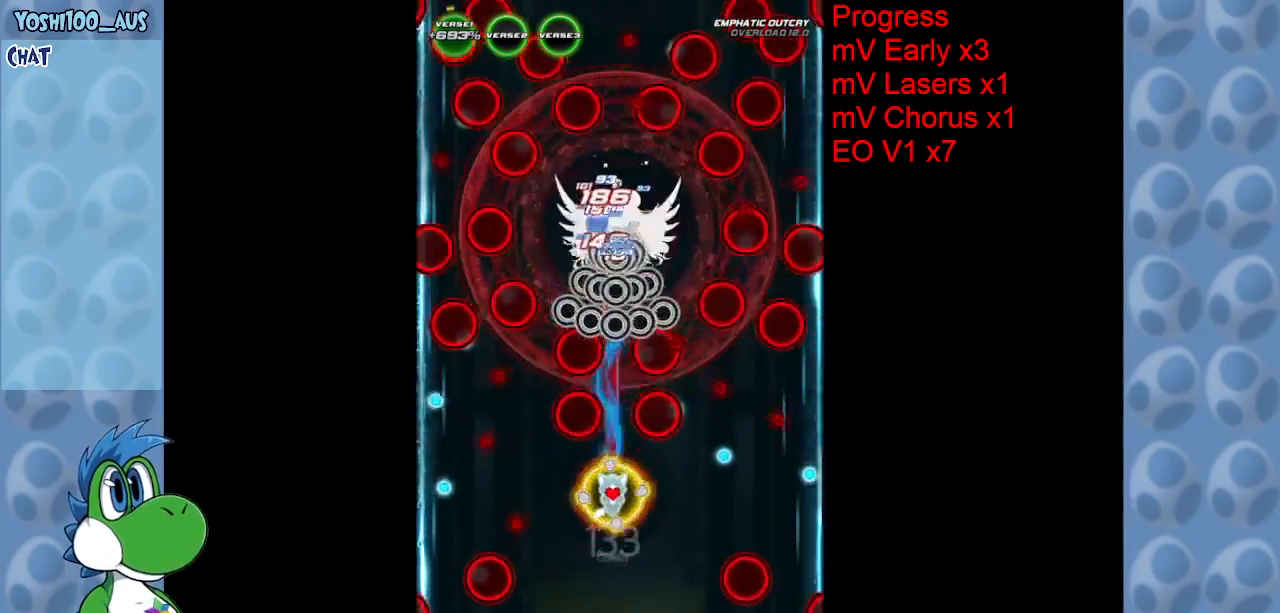
{"keys": ["down"], "events": [[83, "z", "up"], [317, "z", "down"], [417, "z", "up"]]}
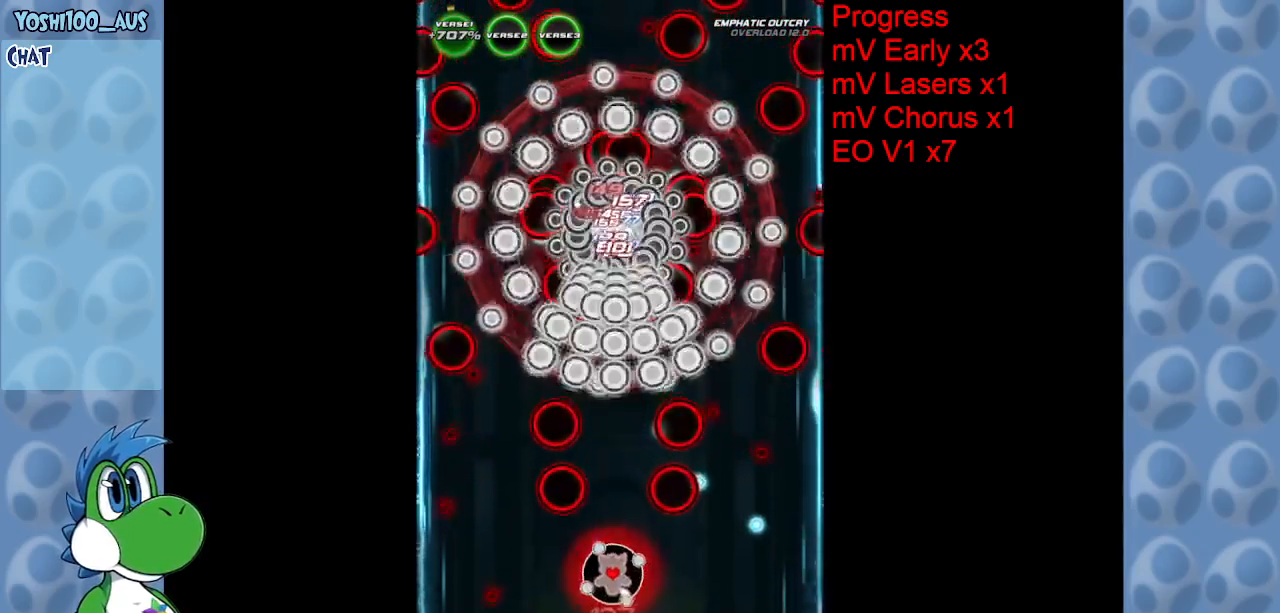
{"keys": [], "events": [[300, "down", "up"], [300, "z", "down"], [433, "z", "up"]]}
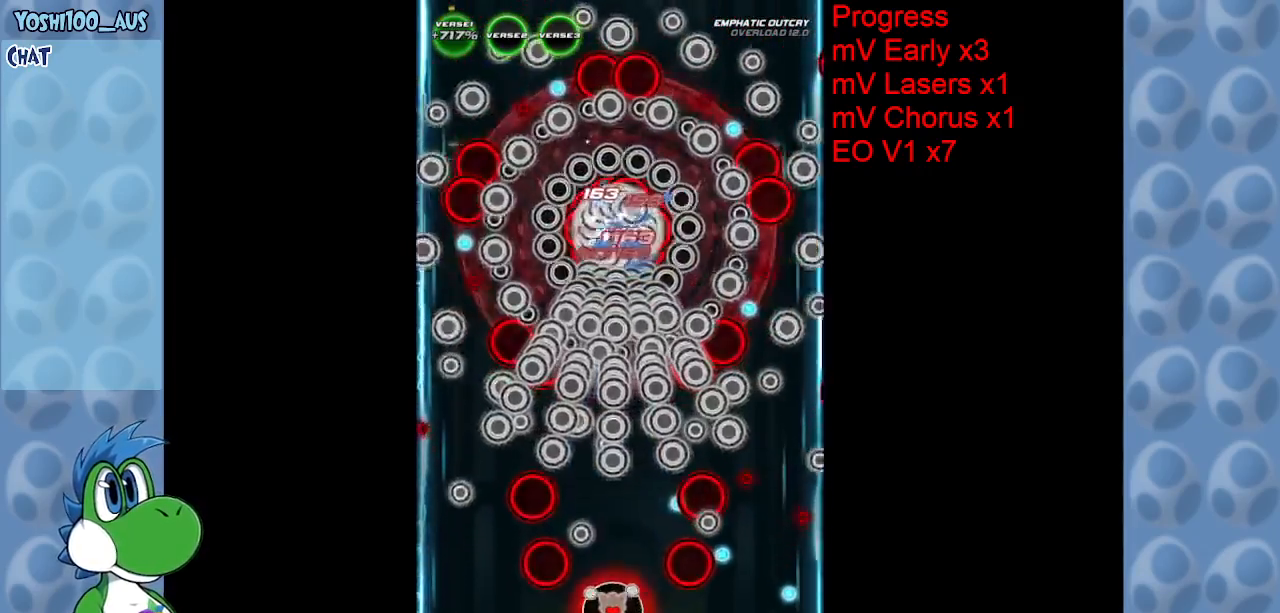
{"keys": ["up"], "events": [[167, "c", "down"], [167, "left", "down"], [217, "up", "down"], [300, "c", "up"], [350, "left", "up"]]}
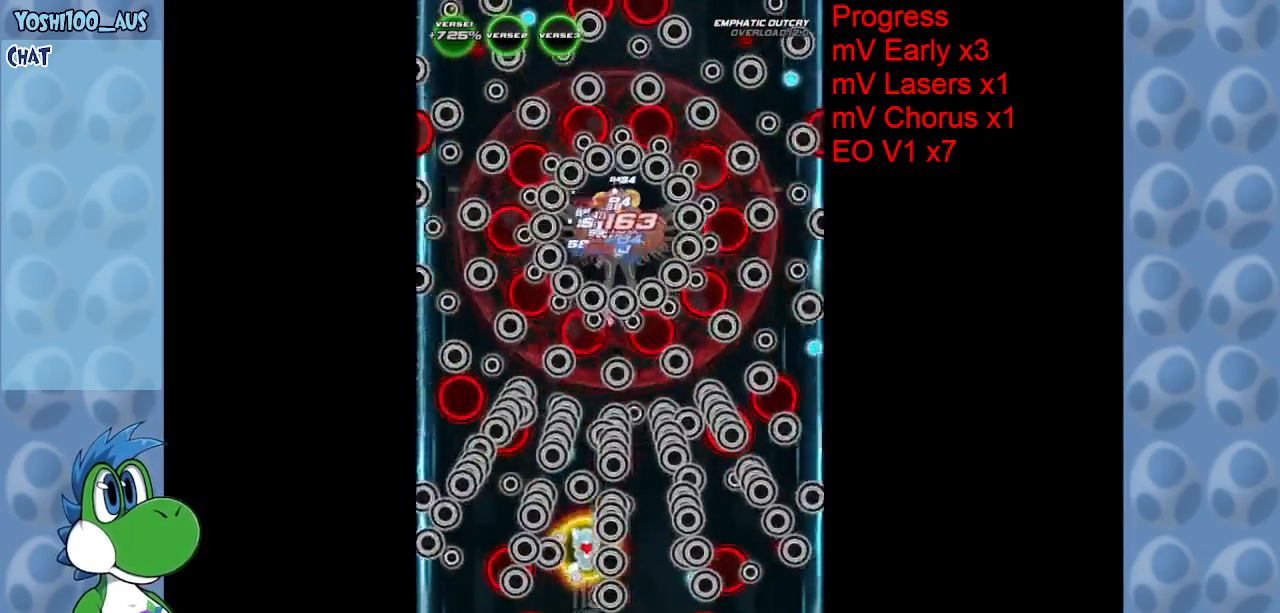
{"keys": ["z"], "events": [[33, "z", "down"], [83, "left", "down"], [83, "up", "up"], [183, "left", "up"], [183, "z", "up"], [417, "z", "down"]]}
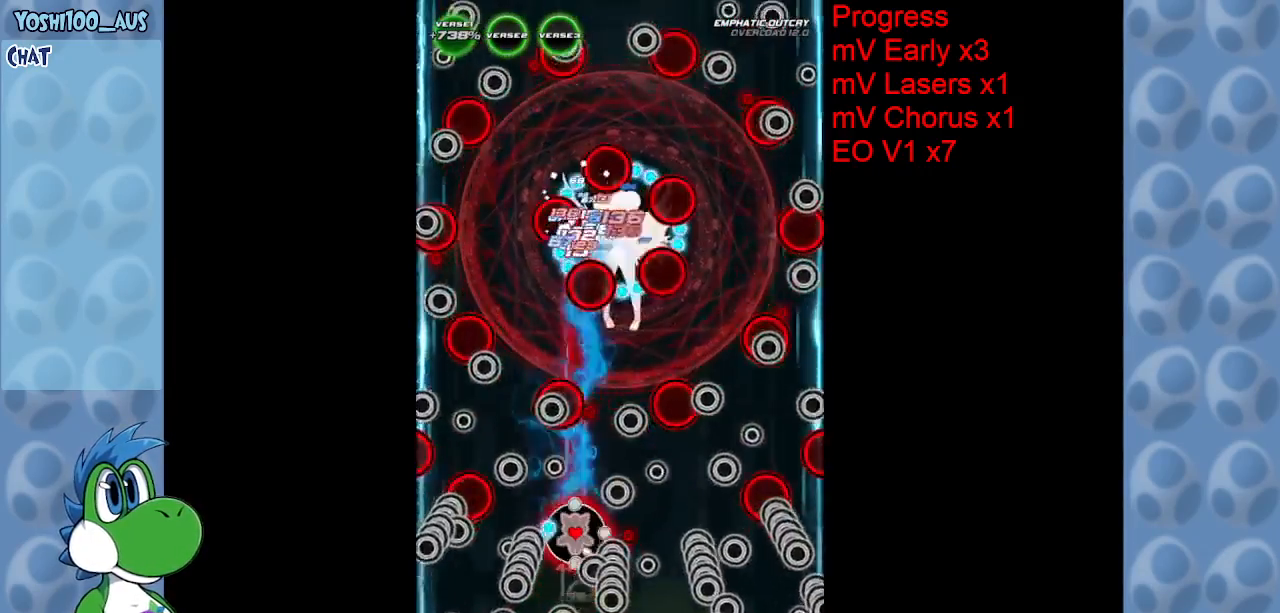
{"keys": ["right", "z"], "events": [[100, "z", "up"], [333, "down", "down"], [333, "right", "down"], [383, "z", "down"], [483, "down", "up"]]}
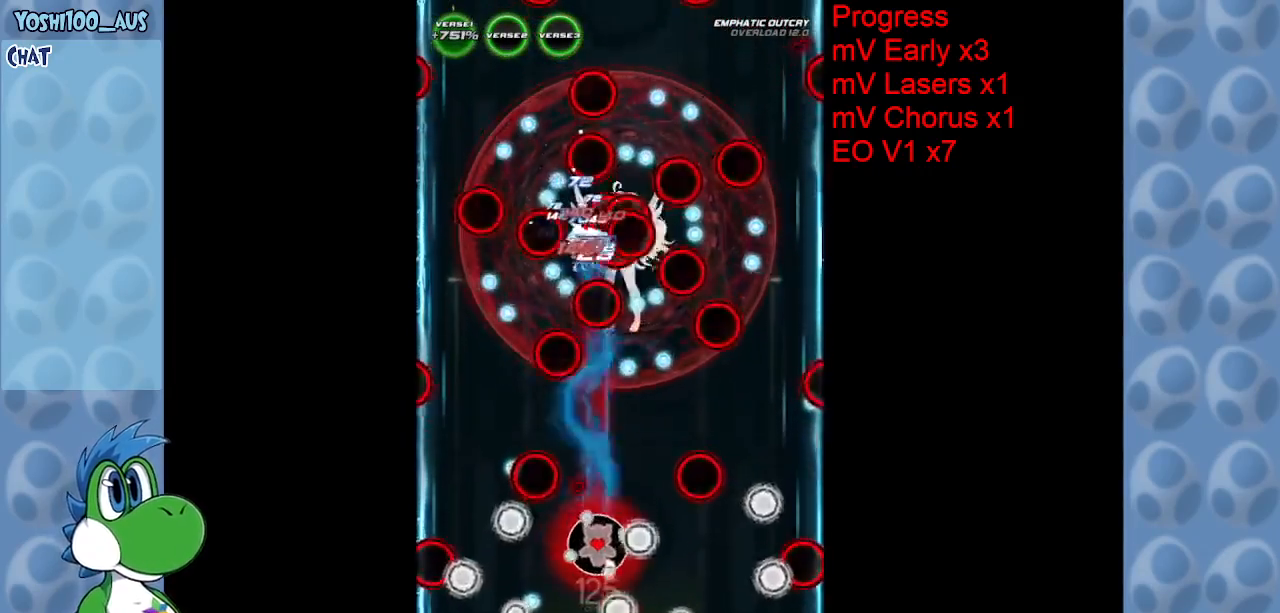
{"keys": ["up"], "events": [[33, "right", "up"], [33, "z", "up"], [267, "c", "down"], [267, "up", "down"], [400, "c", "up"]]}
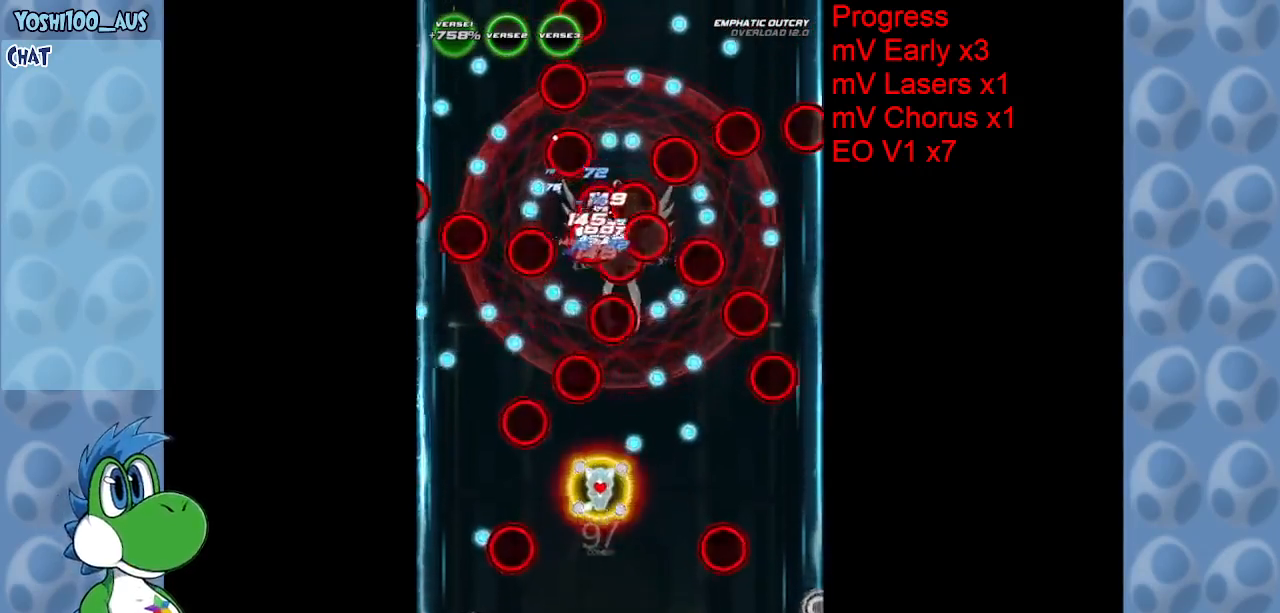
{"keys": ["down"], "events": [[133, "right", "down"], [133, "up", "up"], [133, "z", "down"], [233, "down", "down"], [233, "right", "up"], [283, "z", "up"]]}
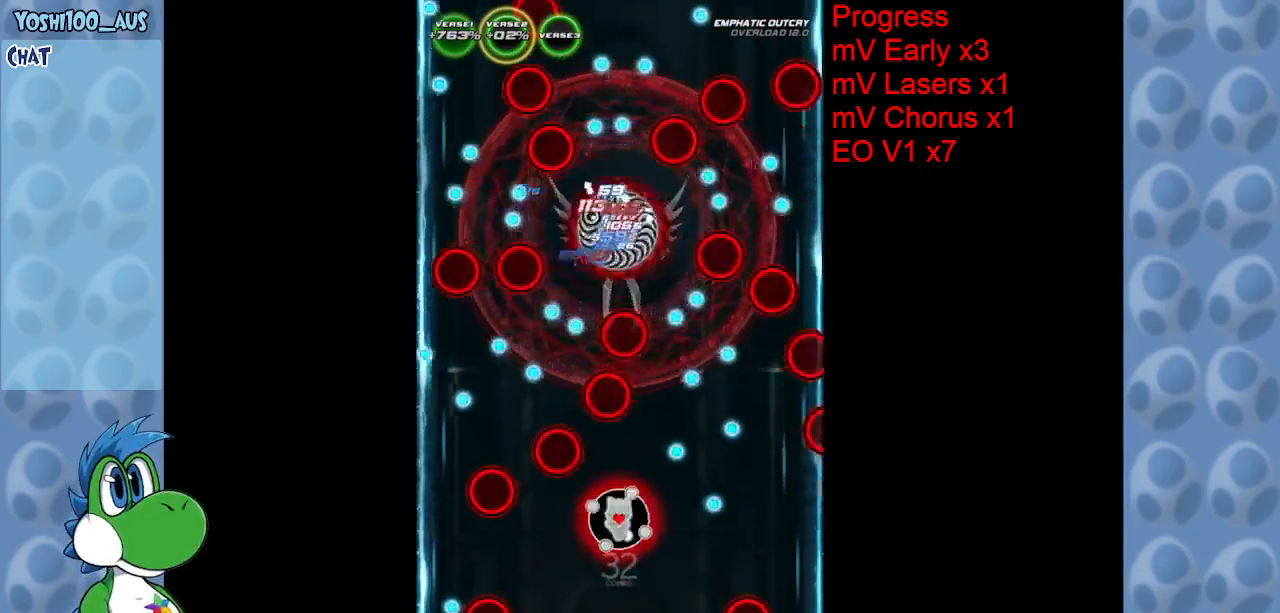
{"keys": ["z"], "events": [[50, "z", "down"], [200, "z", "up"], [383, "down", "up"], [467, "z", "down"]]}
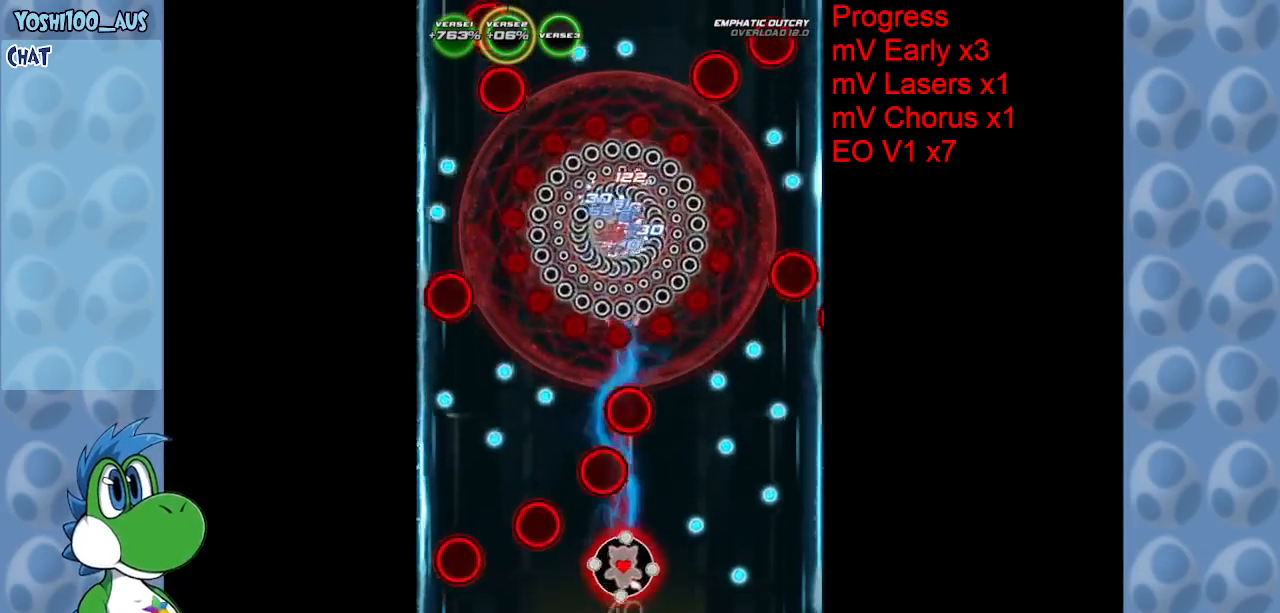
{"keys": ["z"], "events": [[17, "right", "down"], [117, "right", "up"], [117, "z", "up"], [350, "z", "down"]]}
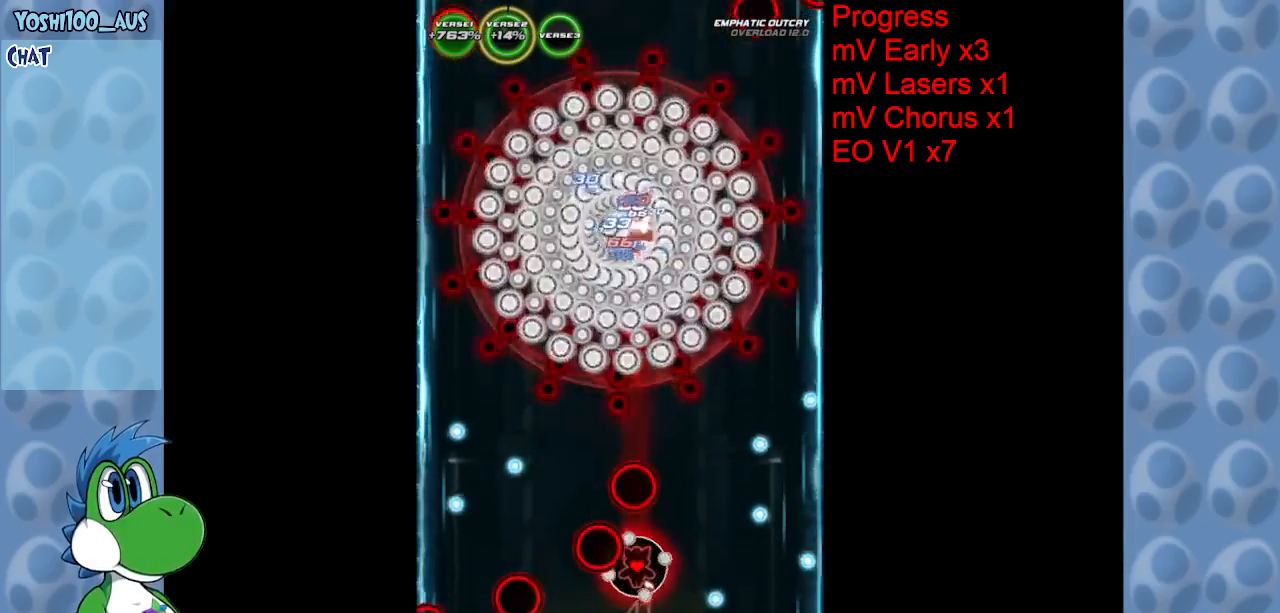
{"keys": ["left"], "events": [[33, "z", "up"], [233, "left", "down"], [283, "z", "down"], [450, "z", "up"]]}
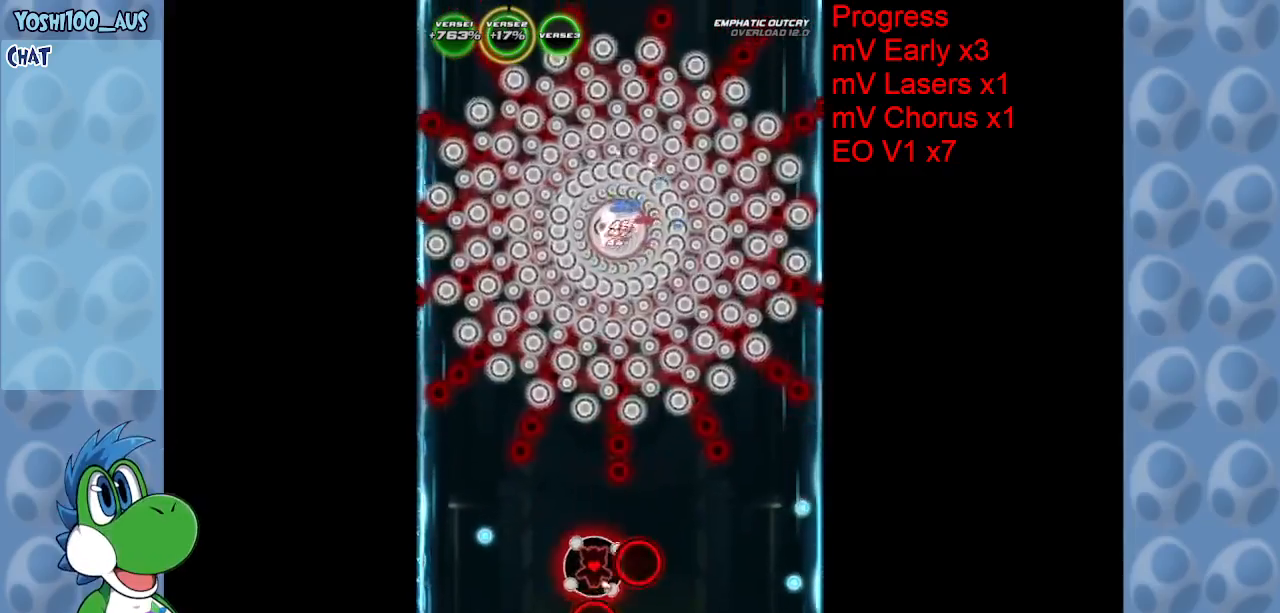
{"keys": [], "events": [[200, "left", "up"], [200, "z", "down"], [333, "z", "up"]]}
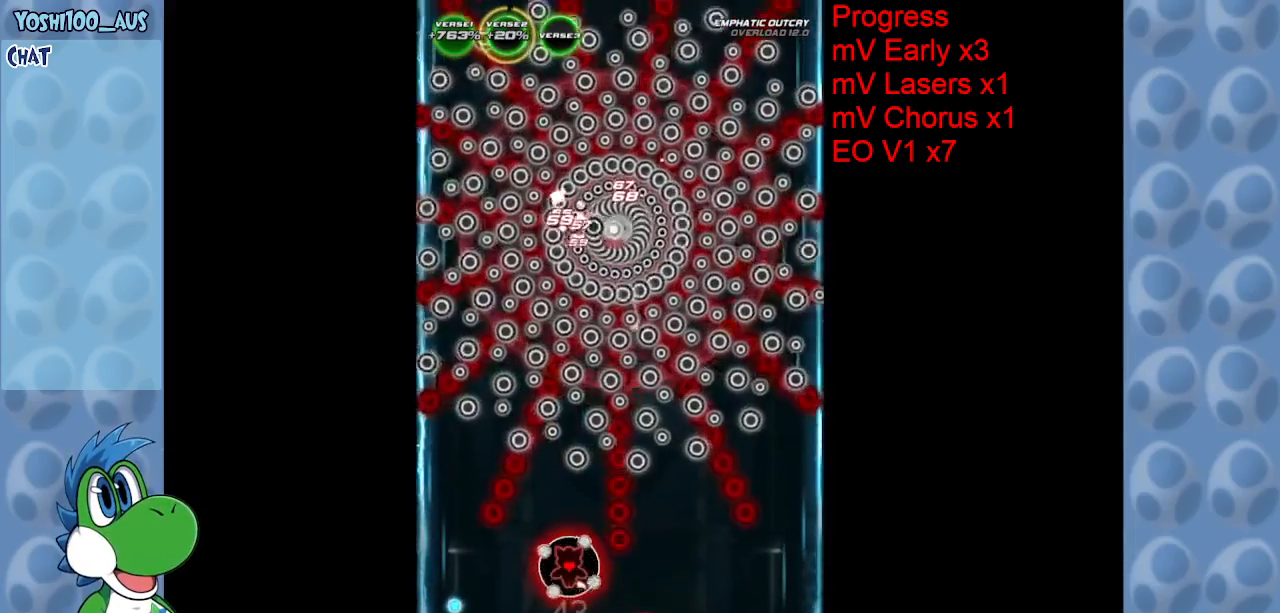
{"keys": ["down", "z"], "events": [[67, "right", "down"], [67, "z", "down"], [217, "right", "up"], [217, "z", "up"], [400, "down", "down"], [483, "z", "down"]]}
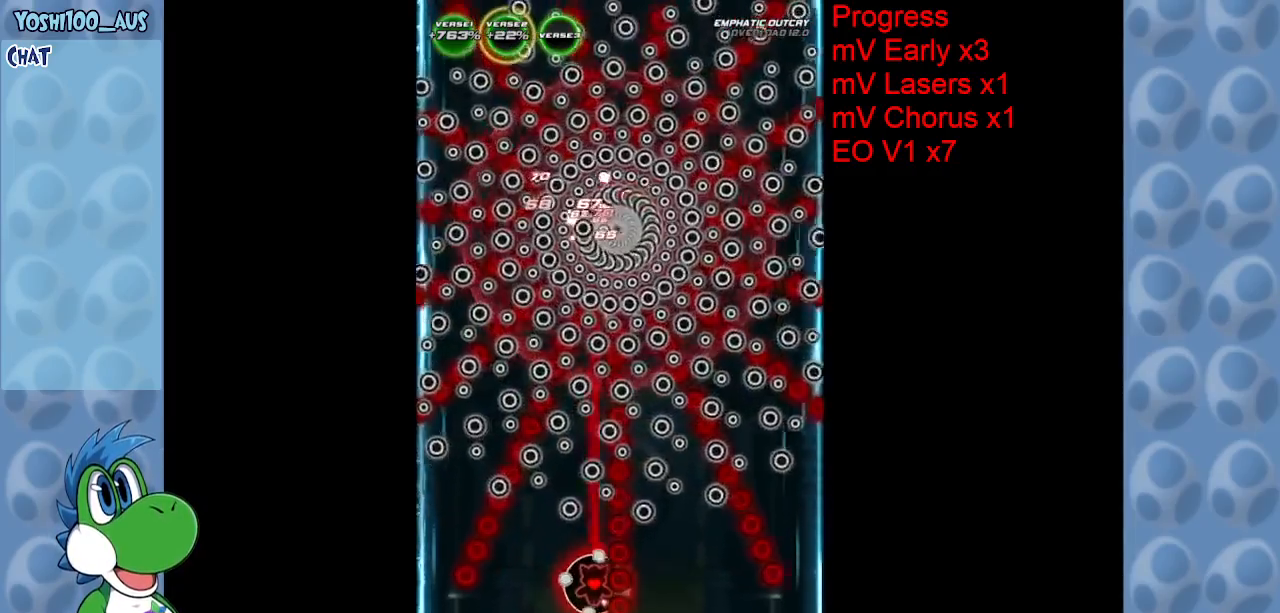
{"keys": ["z"], "events": [[167, "down", "up"], [167, "z", "up"], [367, "z", "down"]]}